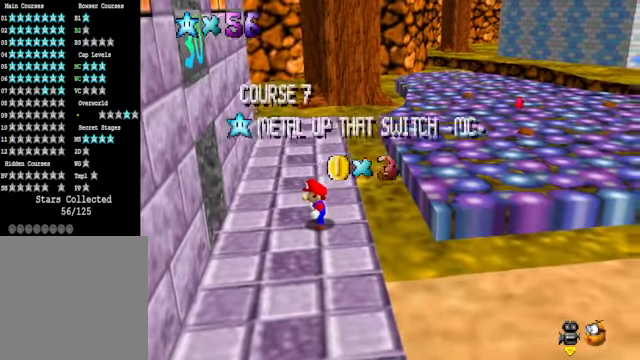
Gameplay with a controller (Xbox layout); each line is a JSON object with the inputs held at the frame after it. "events" lists button and stick changes between this image and that frame as [ms after this image, input, new state], when the widget could be followed in between.
{"buttons": [], "left_stick": "center", "right_stick": "center", "events": [[133, "right_stick", "down-left"], [267, "right_stick", "center"], [401, "right_stick", "down-left"], [501, "right_stick", "center"]]}
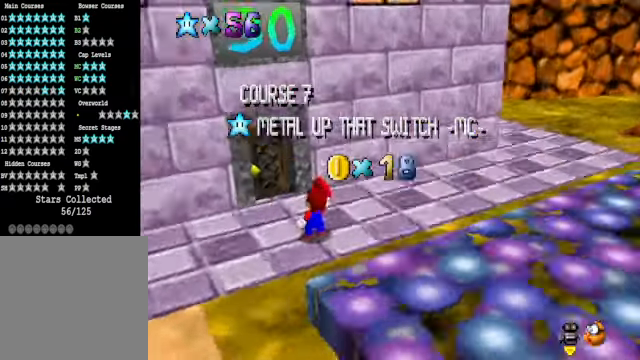
{"buttons": [], "left_stick": "center", "right_stick": "center", "events": []}
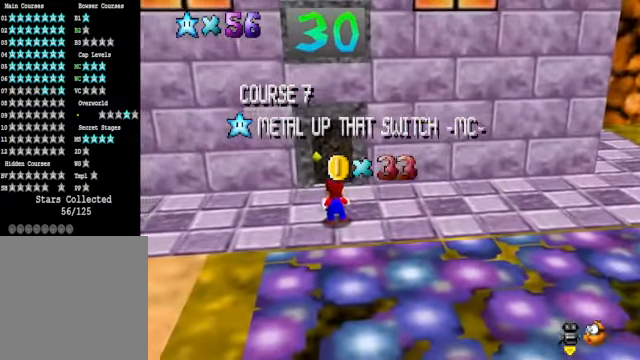
{"buttons": [], "left_stick": "center", "right_stick": "center", "events": []}
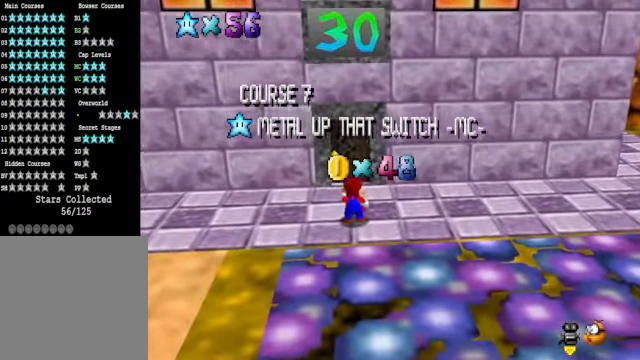
{"buttons": [], "left_stick": "center", "right_stick": "center", "events": []}
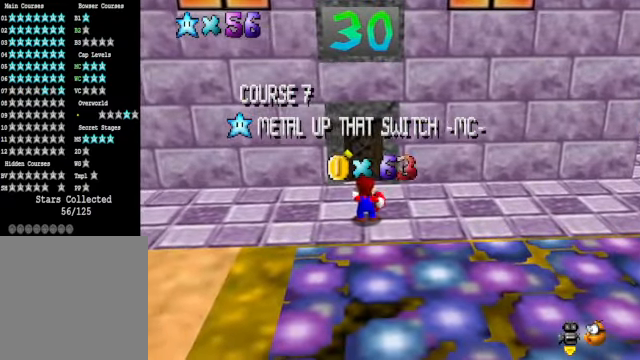
{"buttons": [], "left_stick": "center", "right_stick": "center", "events": []}
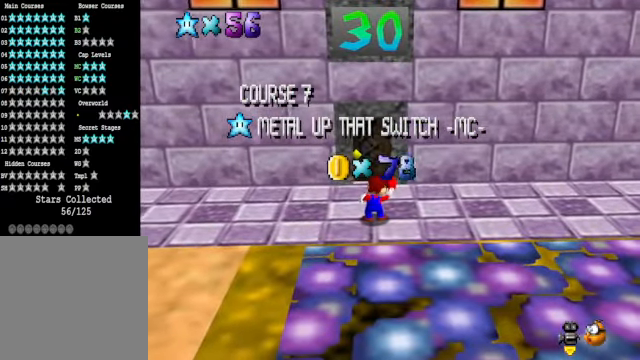
{"buttons": [], "left_stick": "center", "right_stick": "center", "events": []}
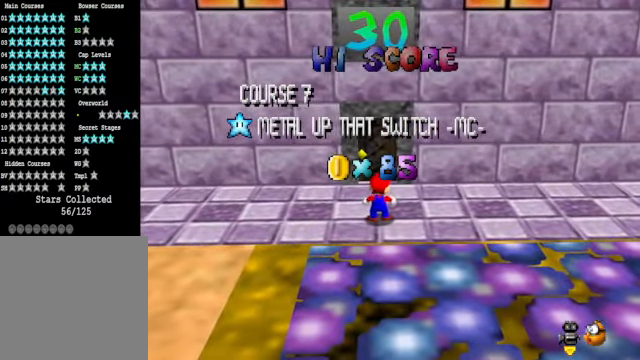
{"buttons": [], "left_stick": "center", "right_stick": "center", "events": []}
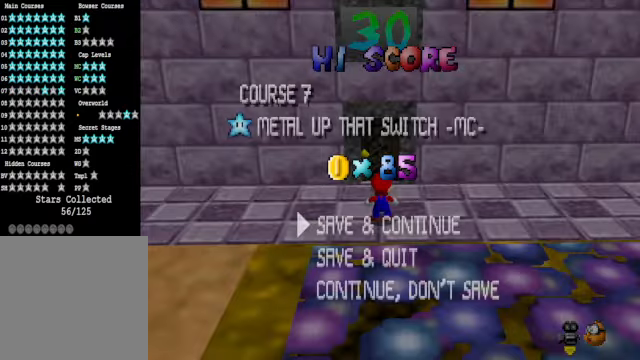
{"buttons": [], "left_stick": "up", "right_stick": "center", "events": [[167, "A", "down"], [301, "left_stick", "up"], [334, "A", "up"]]}
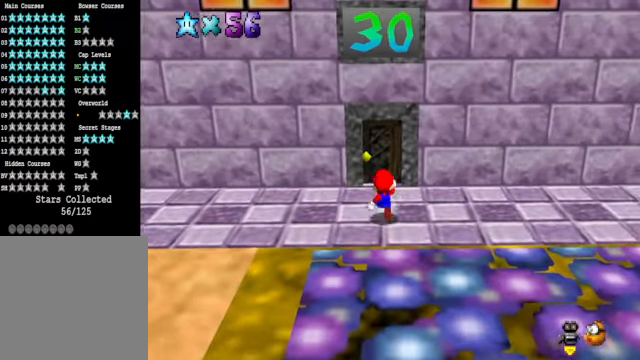
{"buttons": [], "left_stick": "up", "right_stick": "center", "events": []}
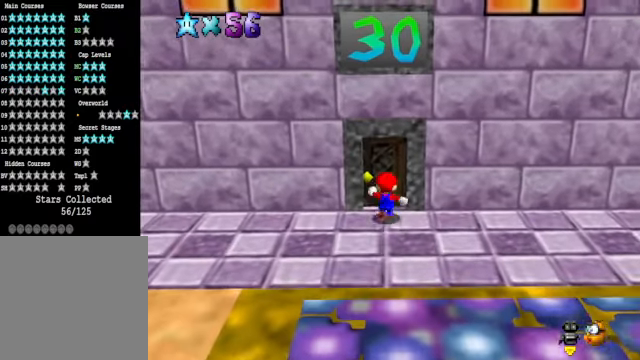
{"buttons": [], "left_stick": "center", "right_stick": "center", "events": [[234, "left_stick", "center"]]}
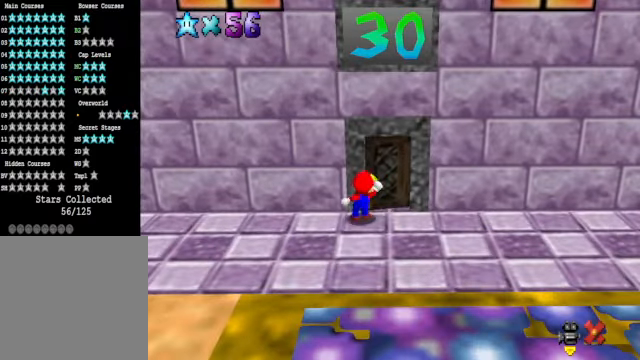
{"buttons": [], "left_stick": "center", "right_stick": "center", "events": []}
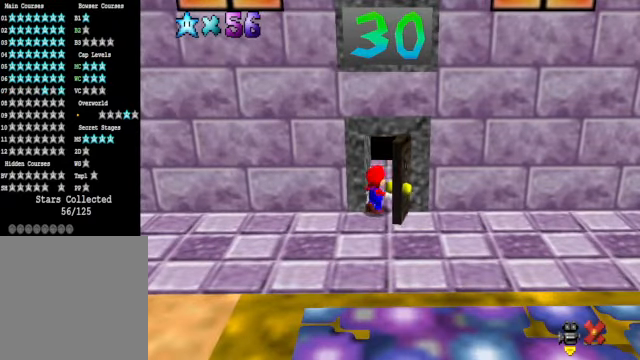
{"buttons": [], "left_stick": "center", "right_stick": "center", "events": []}
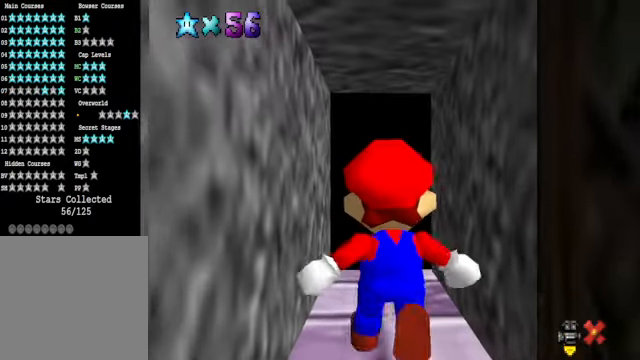
{"buttons": [], "left_stick": "center", "right_stick": "center", "events": []}
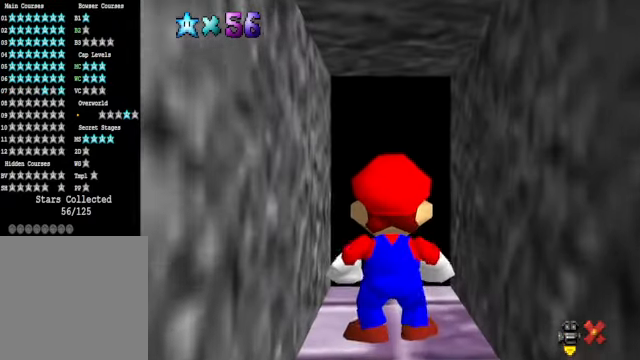
{"buttons": [], "left_stick": "center", "right_stick": "center", "events": []}
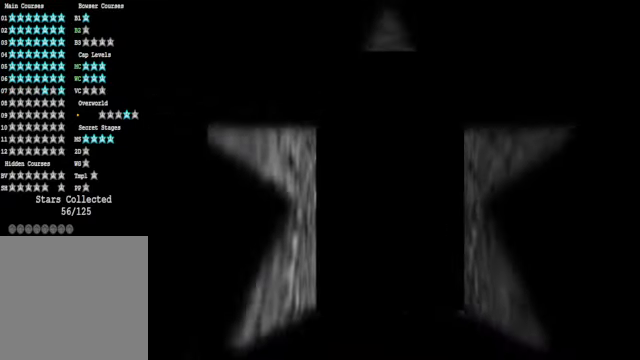
{"buttons": [], "left_stick": "center", "right_stick": "center", "events": []}
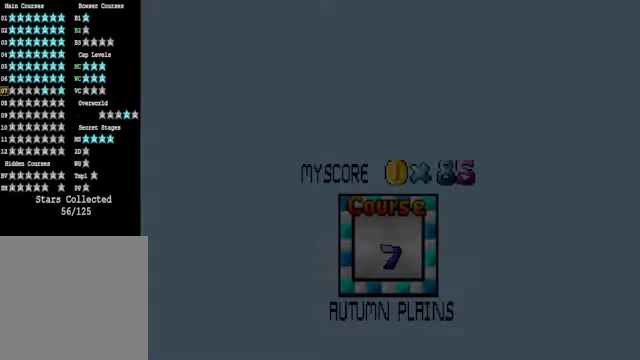
{"buttons": [], "left_stick": "center", "right_stick": "center", "events": []}
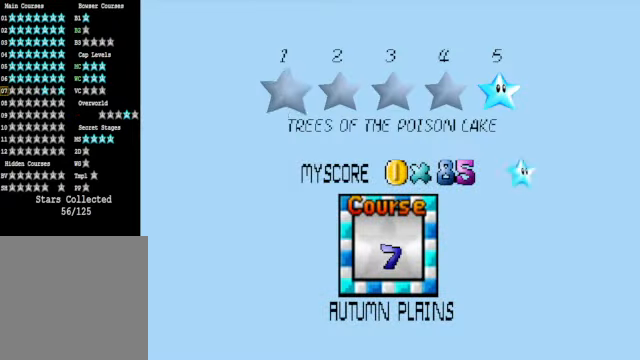
{"buttons": [], "left_stick": "center", "right_stick": "center", "events": []}
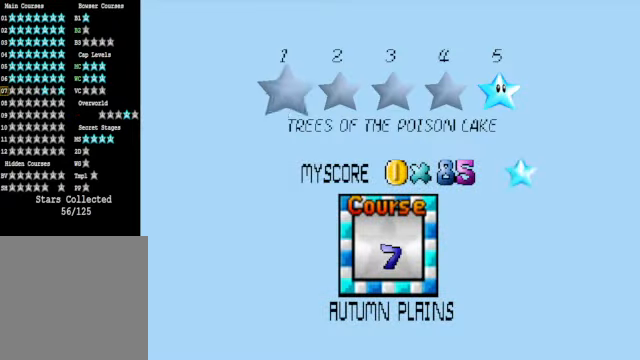
{"buttons": ["A"], "left_stick": "center", "right_stick": "center", "events": [[501, "A", "down"]]}
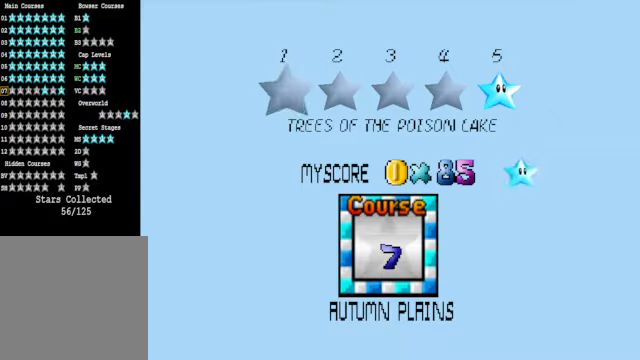
{"buttons": [], "left_stick": "center", "right_stick": "center", "events": [[134, "A", "up"]]}
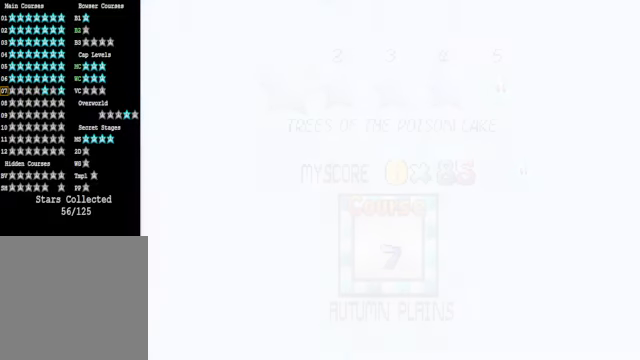
{"buttons": [], "left_stick": "center", "right_stick": "center", "events": []}
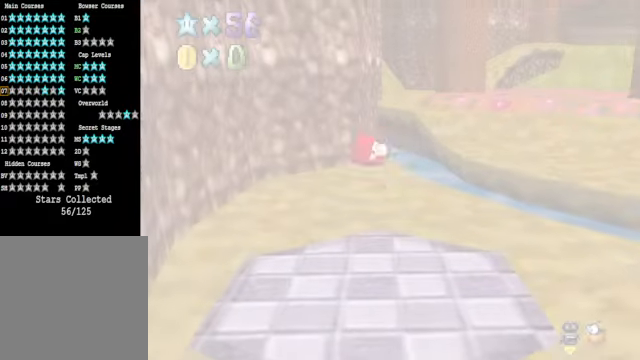
{"buttons": [], "left_stick": "up", "right_stick": "center", "events": [[367, "right_stick", "down-right"], [467, "left_stick", "up"], [467, "right_stick", "center"]]}
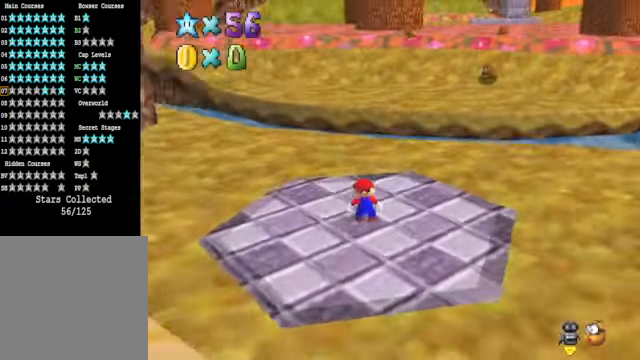
{"buttons": [], "left_stick": "up", "right_stick": "center", "events": []}
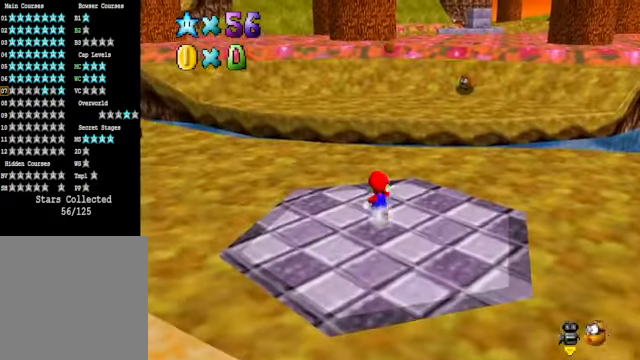
{"buttons": ["L2"], "left_stick": "up", "right_stick": "center", "events": [[467, "L2", "down"]]}
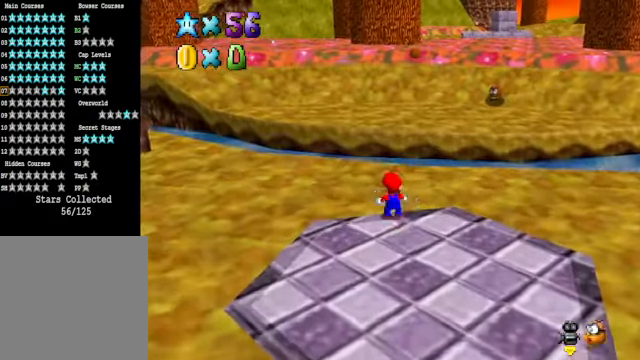
{"buttons": [], "left_stick": "up", "right_stick": "center", "events": [[33, "A", "down"], [167, "A", "up"], [167, "L2", "up"]]}
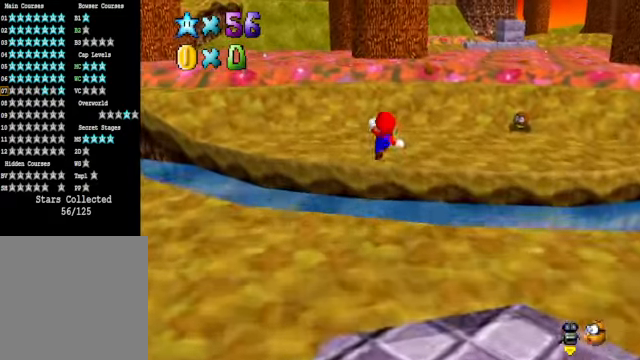
{"buttons": [], "left_stick": "up", "right_stick": "center", "events": []}
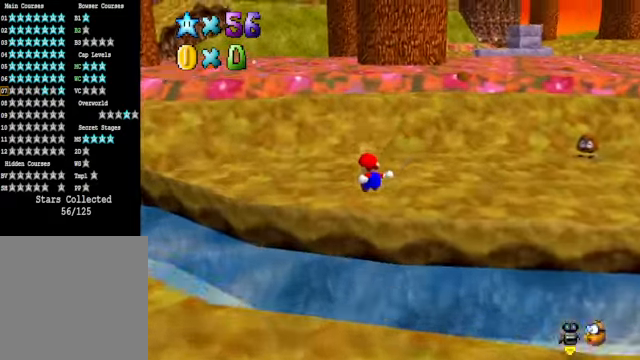
{"buttons": [], "left_stick": "up", "right_stick": "down-left", "events": [[33, "L2", "down"], [133, "A", "down"], [234, "A", "up"], [267, "L2", "up"], [434, "right_stick", "down-left"]]}
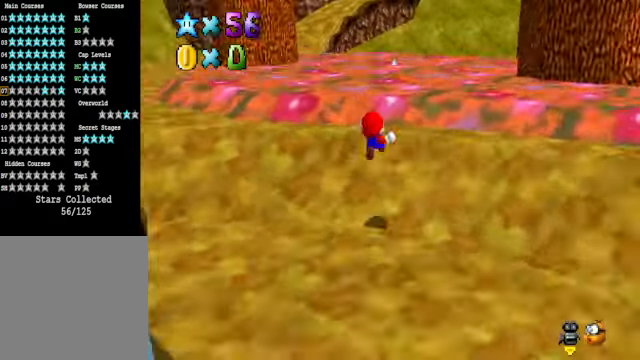
{"buttons": [], "left_stick": "up", "right_stick": "center", "events": [[33, "right_stick", "center"]]}
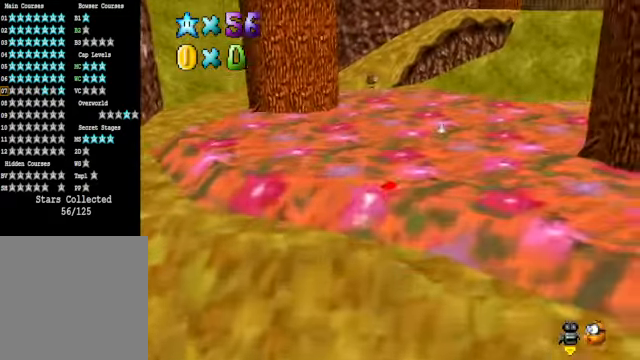
{"buttons": [], "left_stick": "up", "right_stick": "center", "events": [[134, "X", "down"], [234, "X", "up"]]}
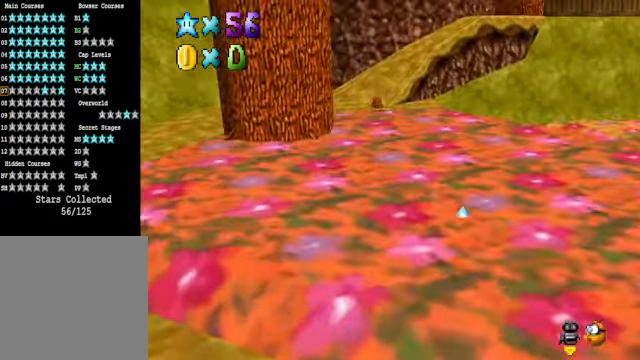
{"buttons": [], "left_stick": "up", "right_stick": "center", "events": [[33, "A", "down"], [133, "A", "up"]]}
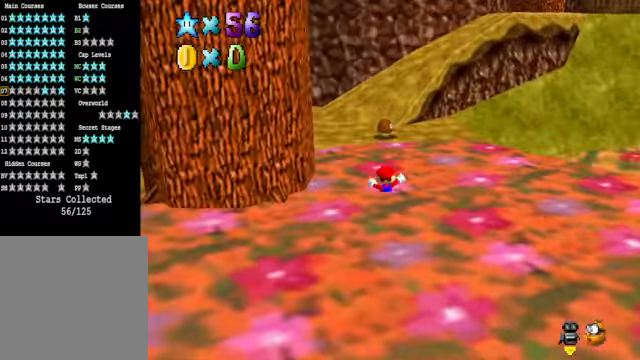
{"buttons": [], "left_stick": "up", "right_stick": "center", "events": [[167, "L2", "down"], [233, "A", "down"], [334, "A", "up"], [400, "L2", "up"]]}